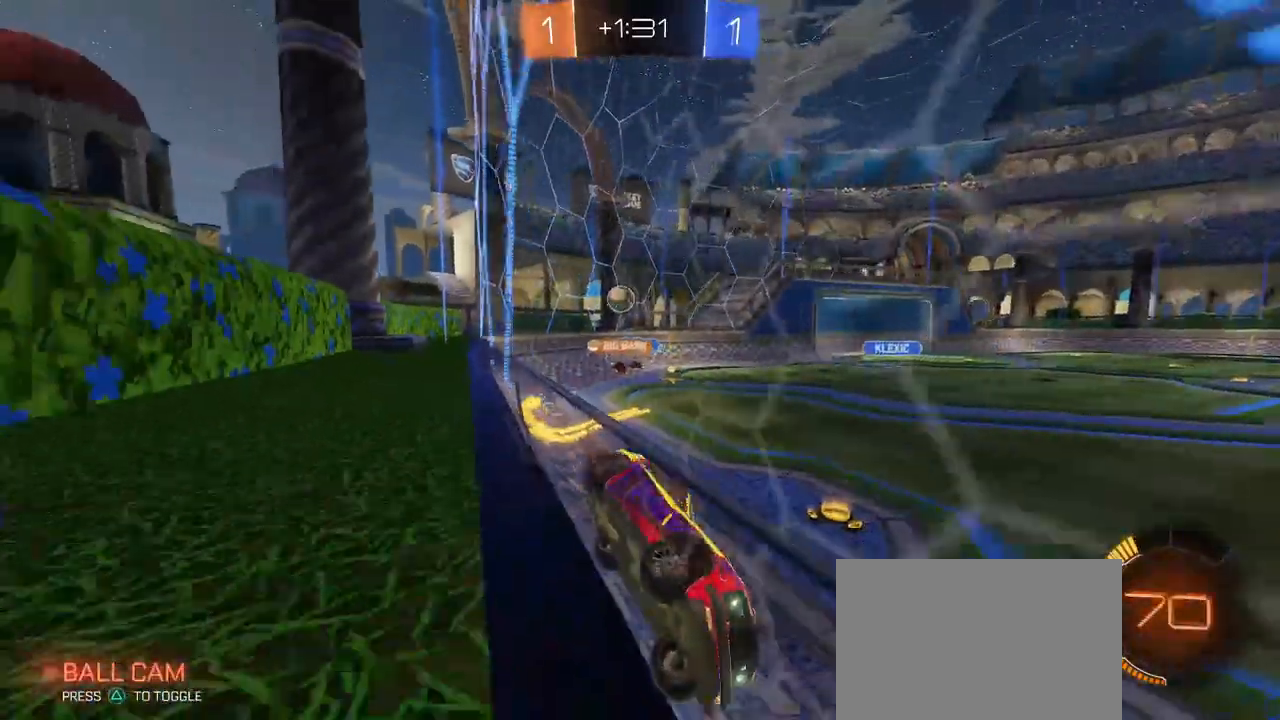
Gameplay with a controller (PlayStation layout); each line is a JSON object with the inputs held at the frame after it. "events" lists button and stick changes between this image and that frame as [ms after this image, input, new state], when the widget could be followed in between. Not read: R2.
{"buttons": [], "left_stick": "left", "right_stick": "center", "events": [[183, "left_stick", "left"]]}
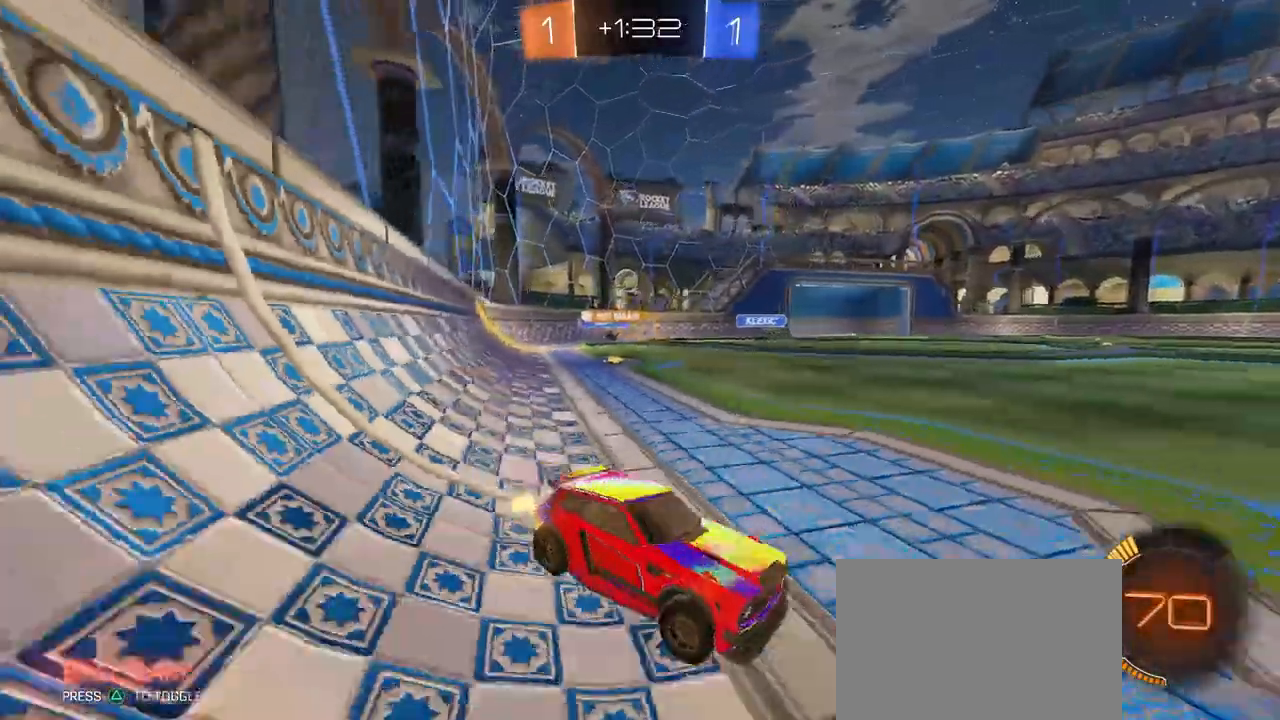
{"buttons": [], "left_stick": "right", "right_stick": "center", "events": [[50, "left_stick", "right"]]}
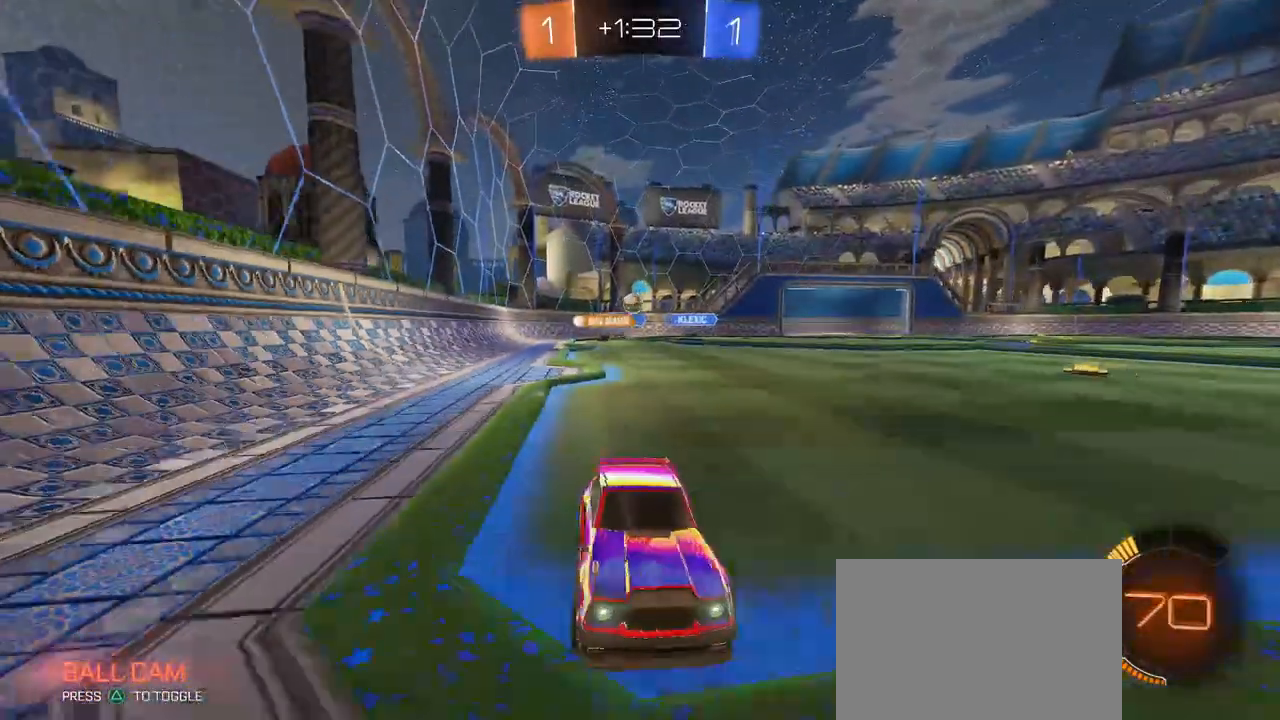
{"buttons": [], "left_stick": "left", "right_stick": "center", "events": [[33, "left_stick", "center"], [283, "left_stick", "left"], [317, "SQUARE", "down"], [467, "SQUARE", "up"]]}
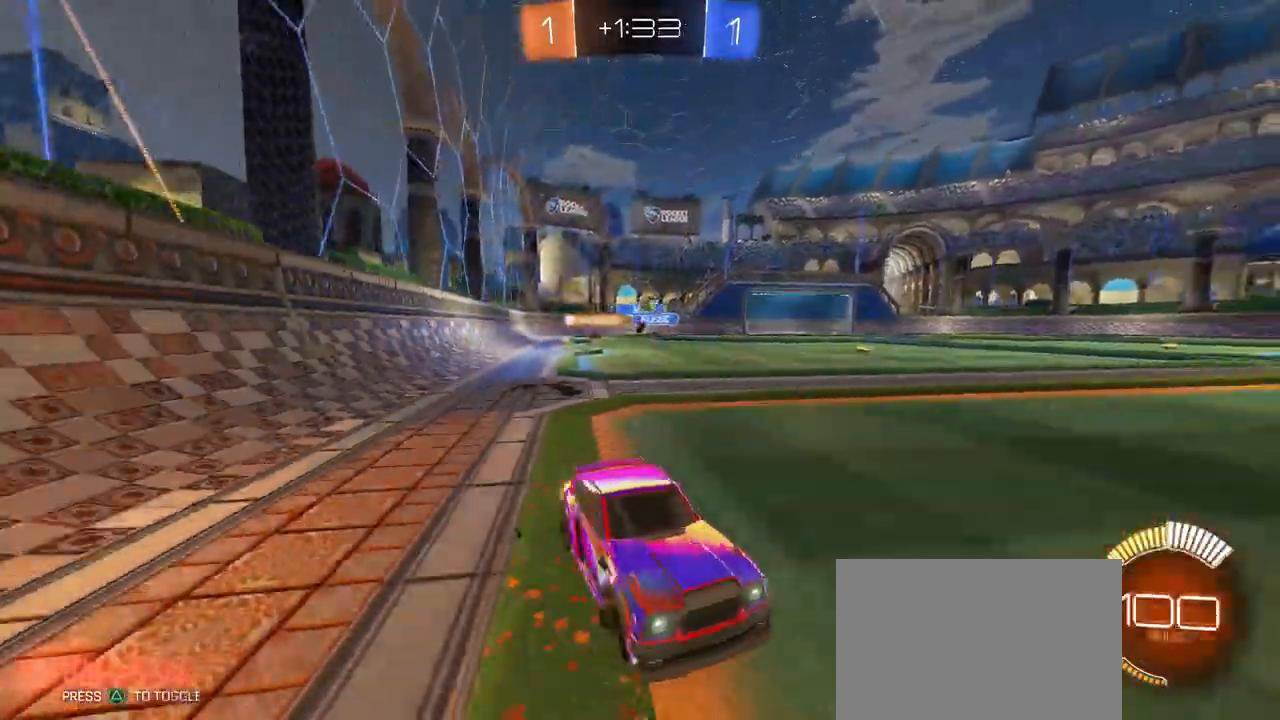
{"buttons": ["R1"], "left_stick": "left", "right_stick": "center", "events": [[417, "R1", "down"]]}
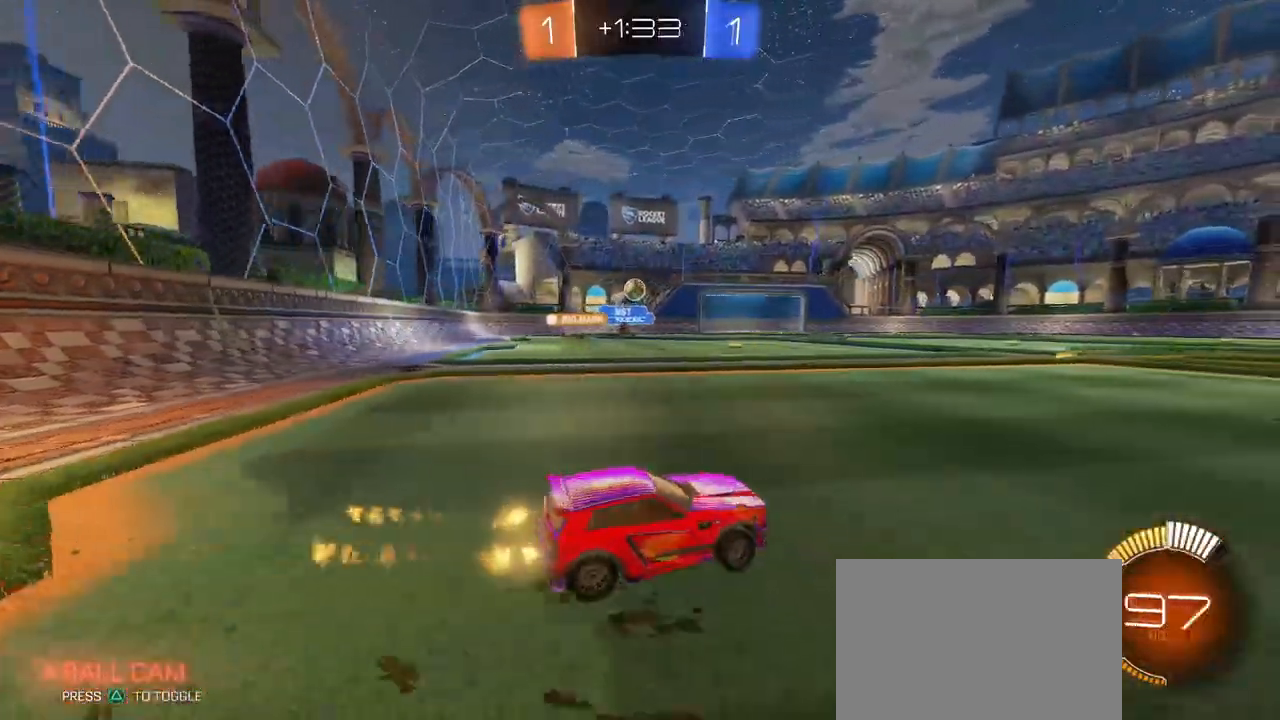
{"buttons": [], "left_stick": "center", "right_stick": "center", "events": [[367, "left_stick", "center"], [500, "R1", "up"]]}
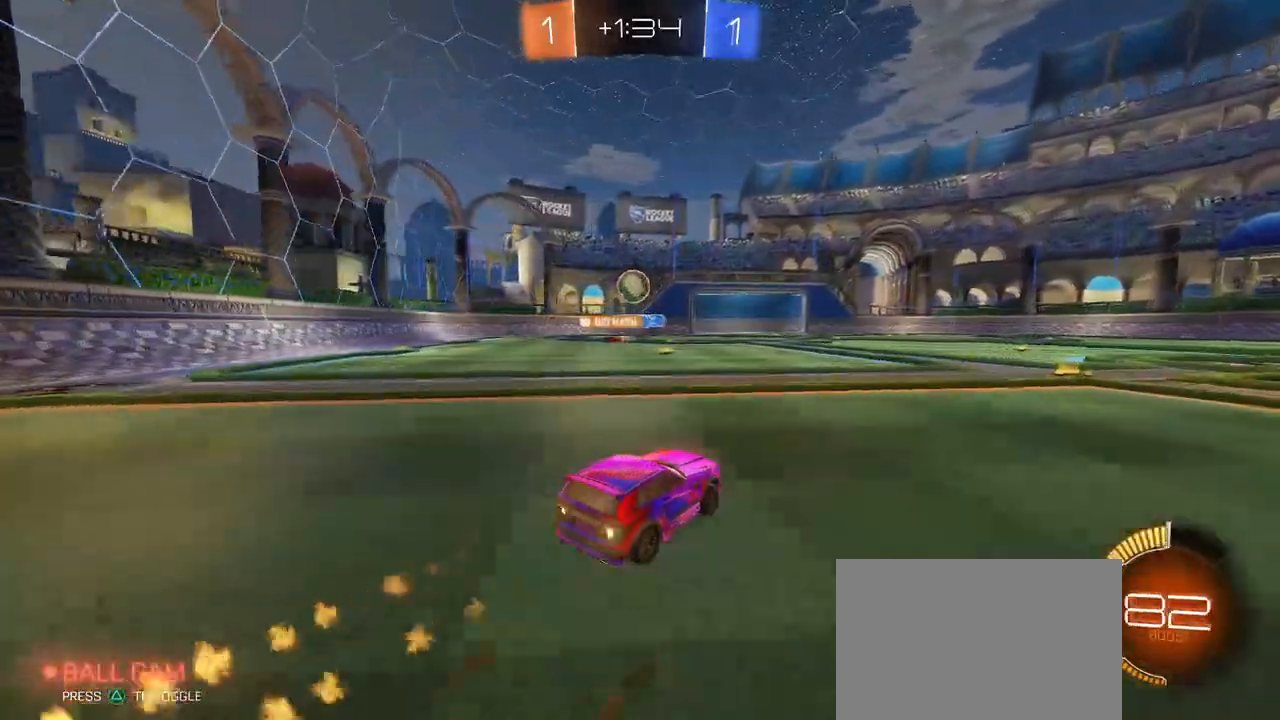
{"buttons": [], "left_stick": "left", "right_stick": "center", "events": [[150, "left_stick", "left"]]}
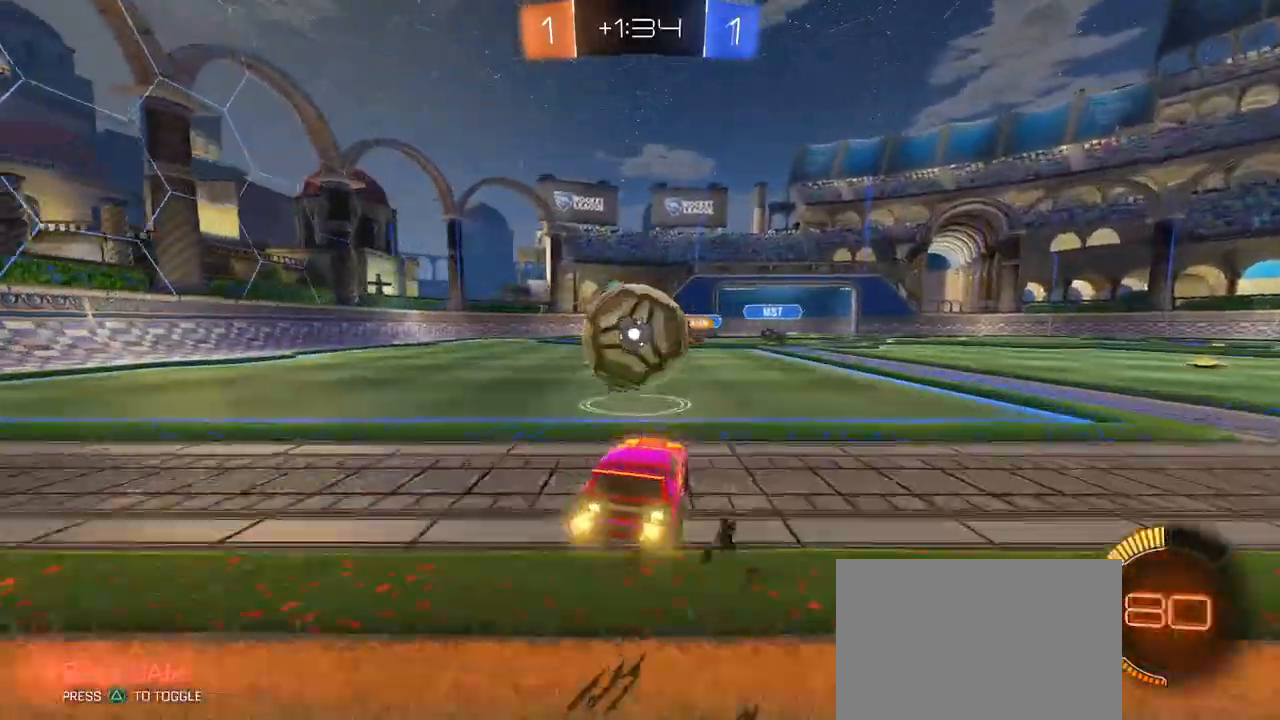
{"buttons": [], "left_stick": "right", "right_stick": "center", "events": [[50, "CROSS", "down"], [150, "CROSS", "up"], [150, "left_stick", "up-right"], [250, "left_stick", "left"], [367, "left_stick", "center"], [467, "left_stick", "right"]]}
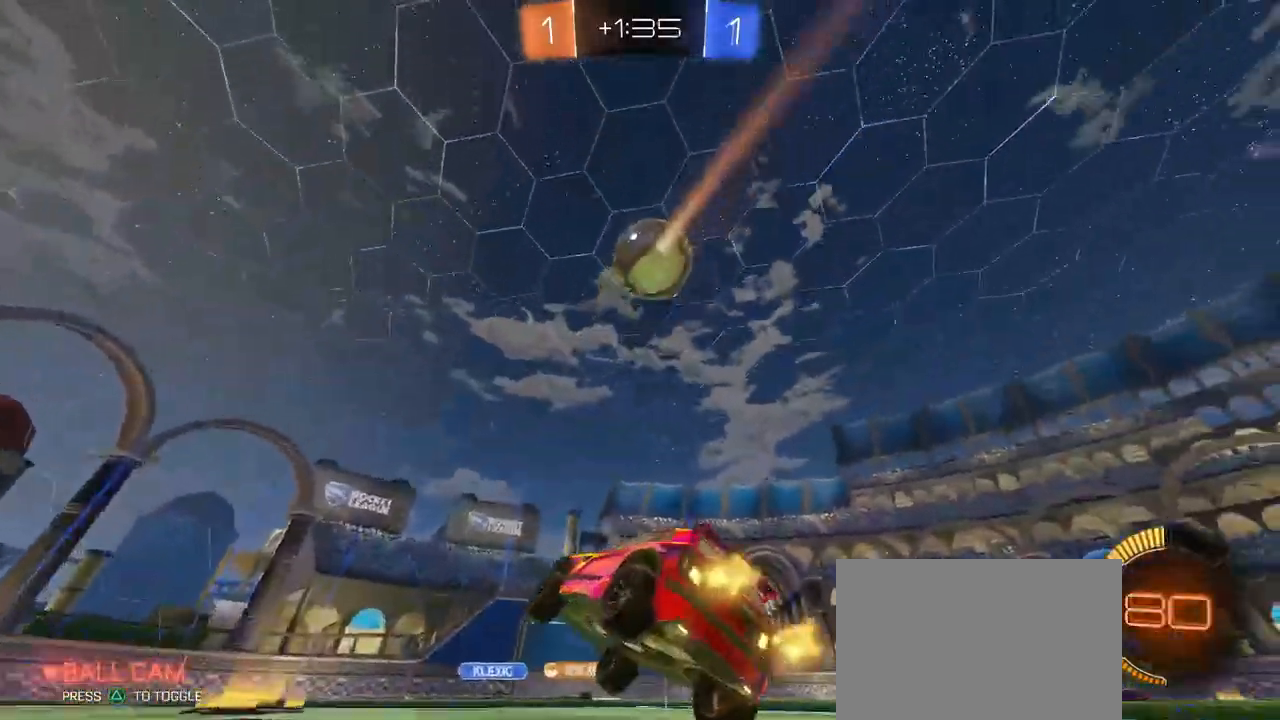
{"buttons": ["CROSS", "R1"], "left_stick": "down-left", "right_stick": "center", "events": [[150, "left_stick", "center"], [200, "left_stick", "right"], [350, "left_stick", "center"], [400, "left_stick", "left"], [450, "left_stick", "down-left"], [483, "CROSS", "down"], [483, "R1", "down"]]}
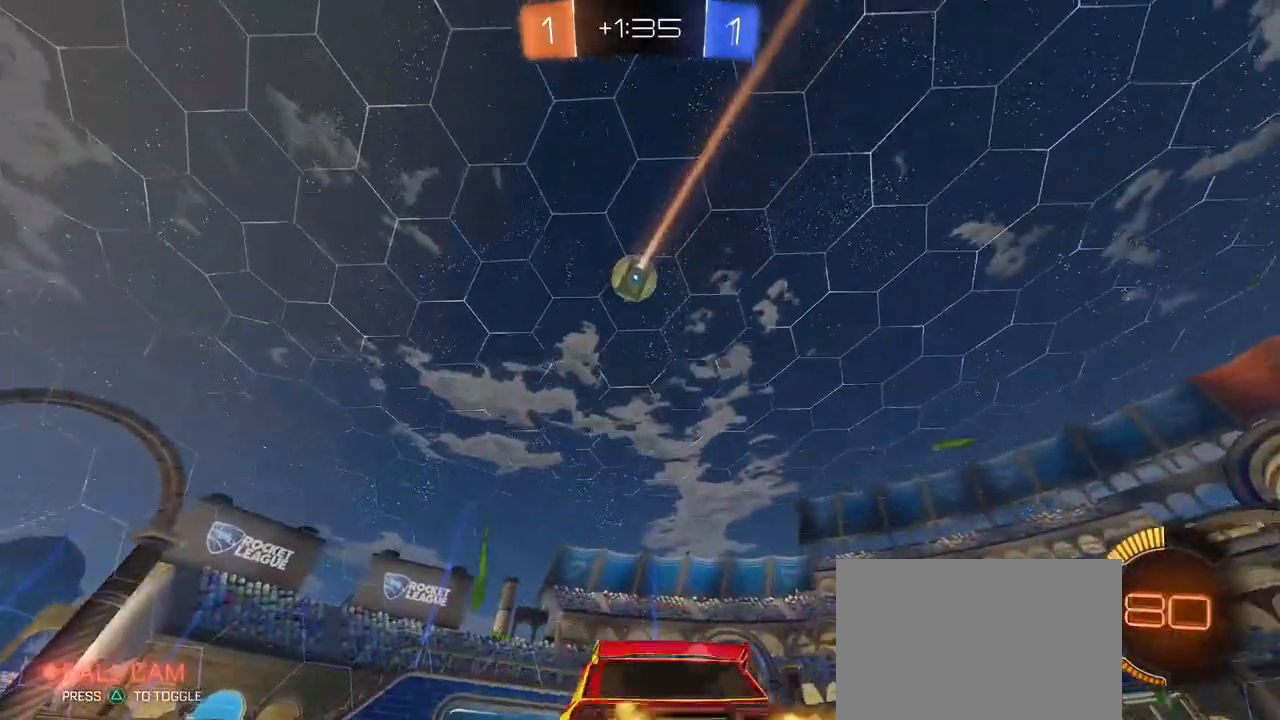
{"buttons": ["L1", "R1"], "left_stick": "up-right", "right_stick": "center", "events": [[50, "left_stick", "down"], [117, "R1", "up"], [150, "CROSS", "up"], [150, "left_stick", "center"], [183, "CROSS", "down"], [200, "R1", "down"], [217, "left_stick", "down-right"], [317, "L1", "down"], [400, "CROSS", "up"], [467, "left_stick", "up-right"]]}
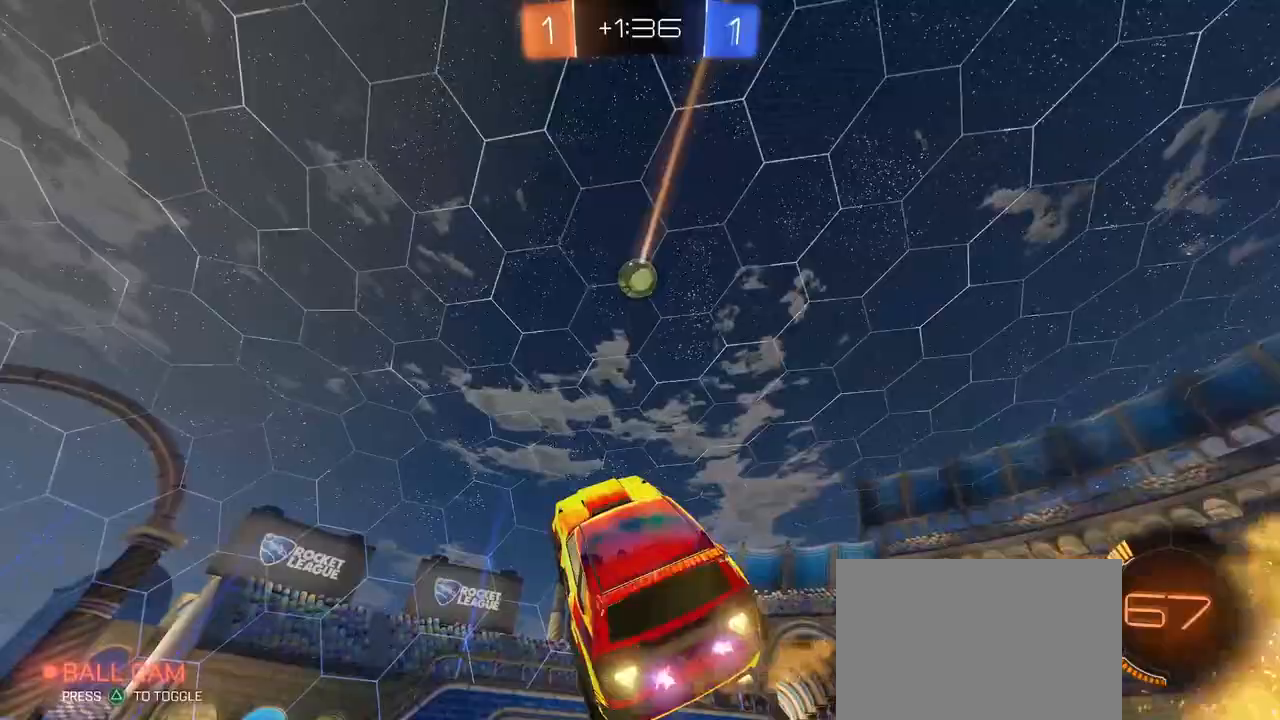
{"buttons": ["L1", "R1"], "left_stick": "center", "right_stick": "center", "events": [[67, "R1", "up"], [250, "left_stick", "up-left"], [317, "left_stick", "down-left"], [467, "R1", "down"], [500, "left_stick", "center"]]}
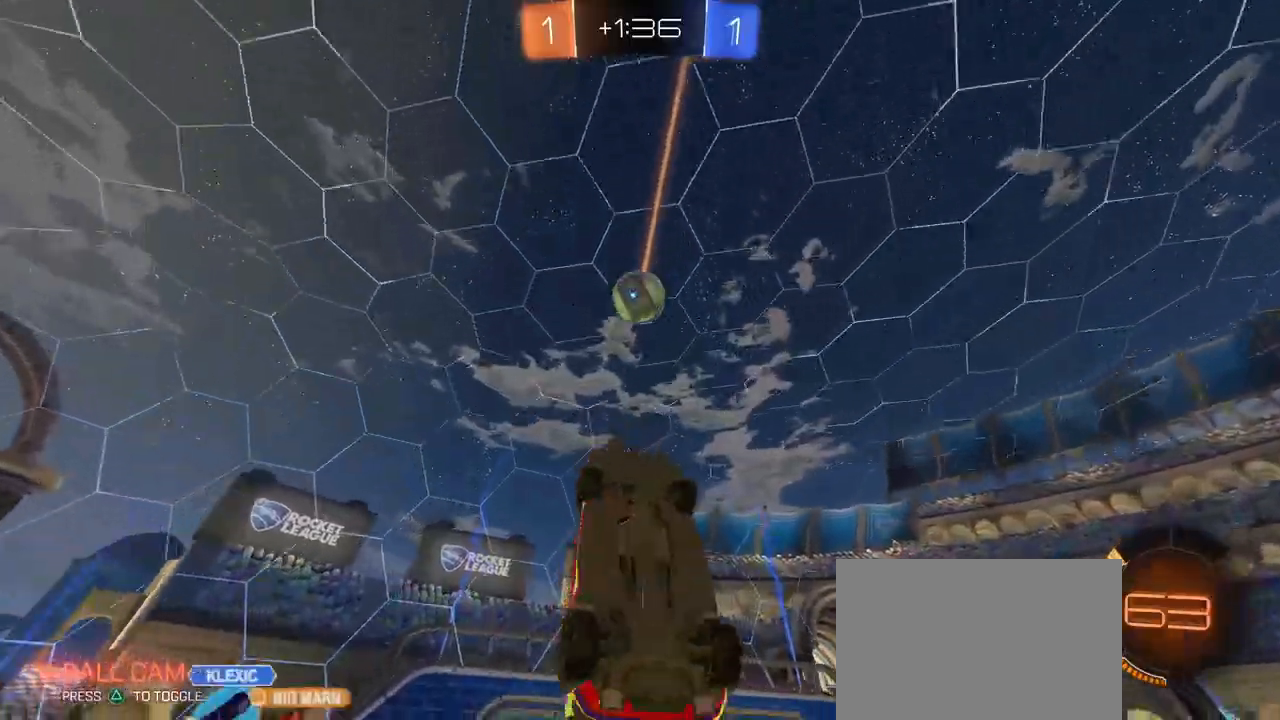
{"buttons": ["R1"], "left_stick": "up-right", "right_stick": "center", "events": [[50, "left_stick", "up-left"], [100, "left_stick", "down-left"], [183, "R1", "up"], [183, "left_stick", "down-right"], [333, "left_stick", "up-right"], [450, "R1", "down"], [467, "L1", "up"]]}
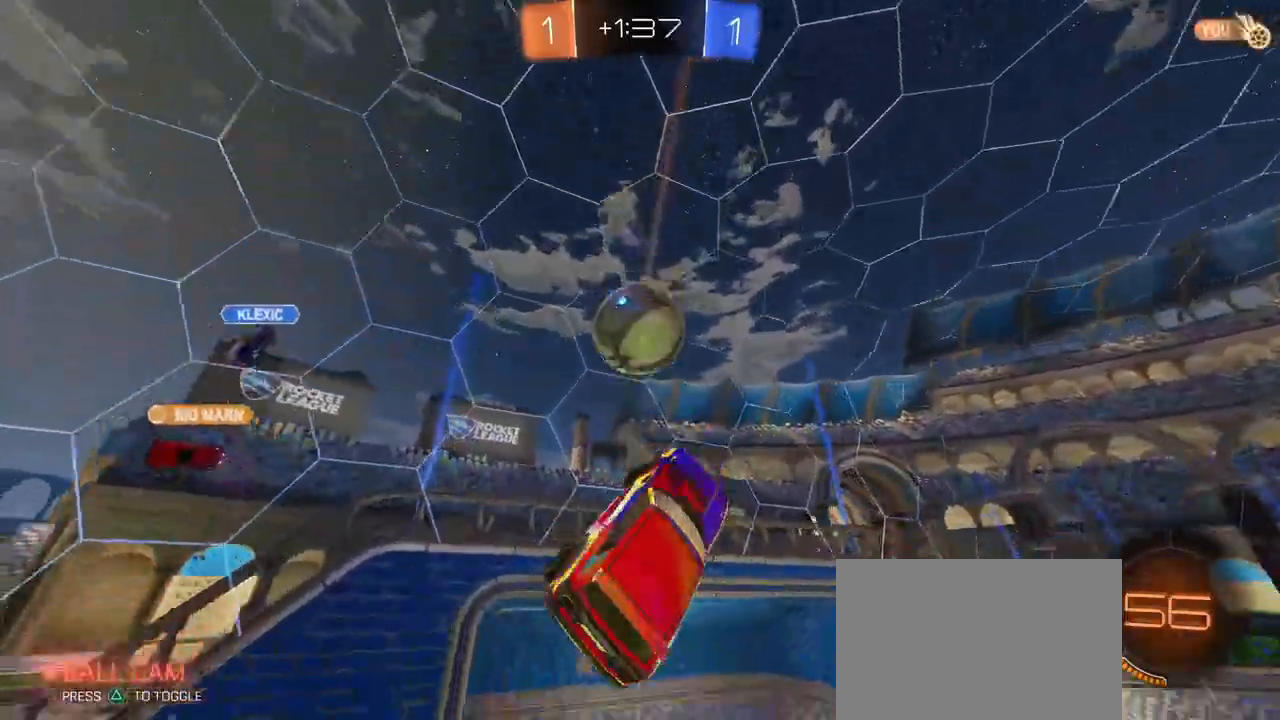
{"buttons": ["SQUARE"], "left_stick": "down-right", "right_stick": "center", "events": [[50, "left_stick", "up"], [250, "SQUARE", "down"], [333, "left_stick", "right"], [383, "R1", "up"], [467, "left_stick", "down-right"]]}
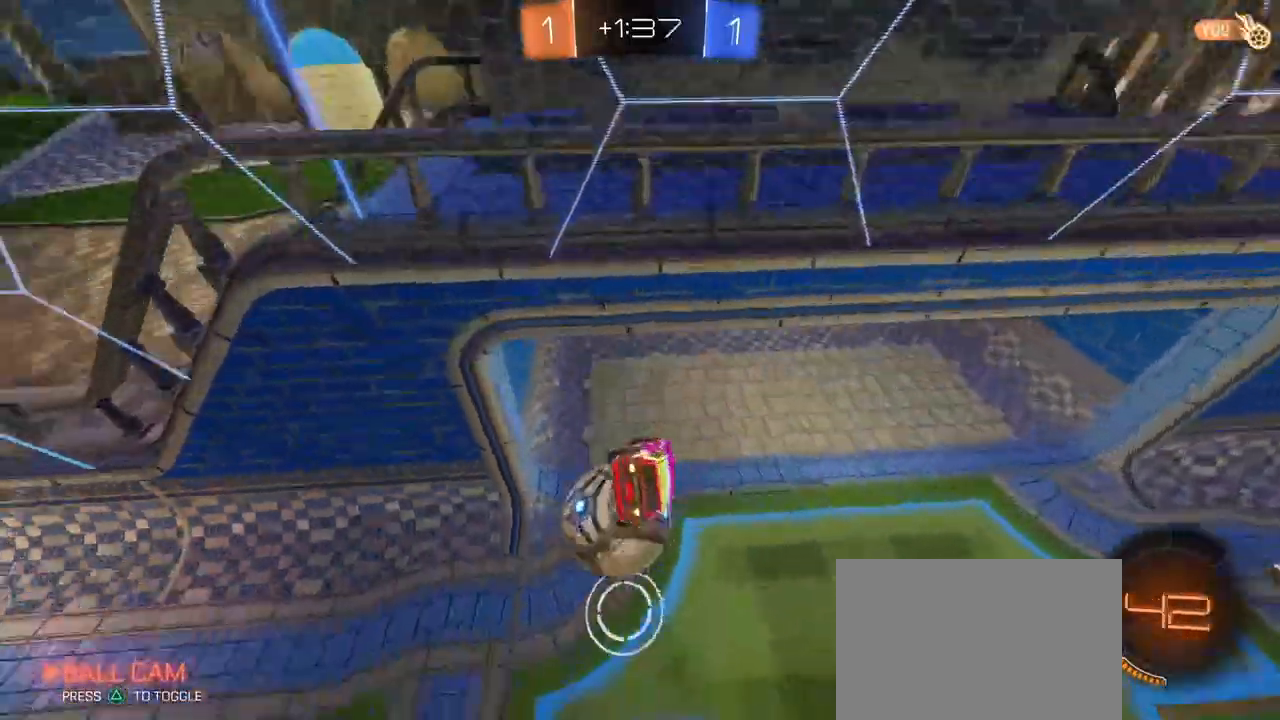
{"buttons": ["CROSS", "SQUARE"], "left_stick": "center", "right_stick": "center", "events": [[367, "left_stick", "center"], [417, "CROSS", "down"]]}
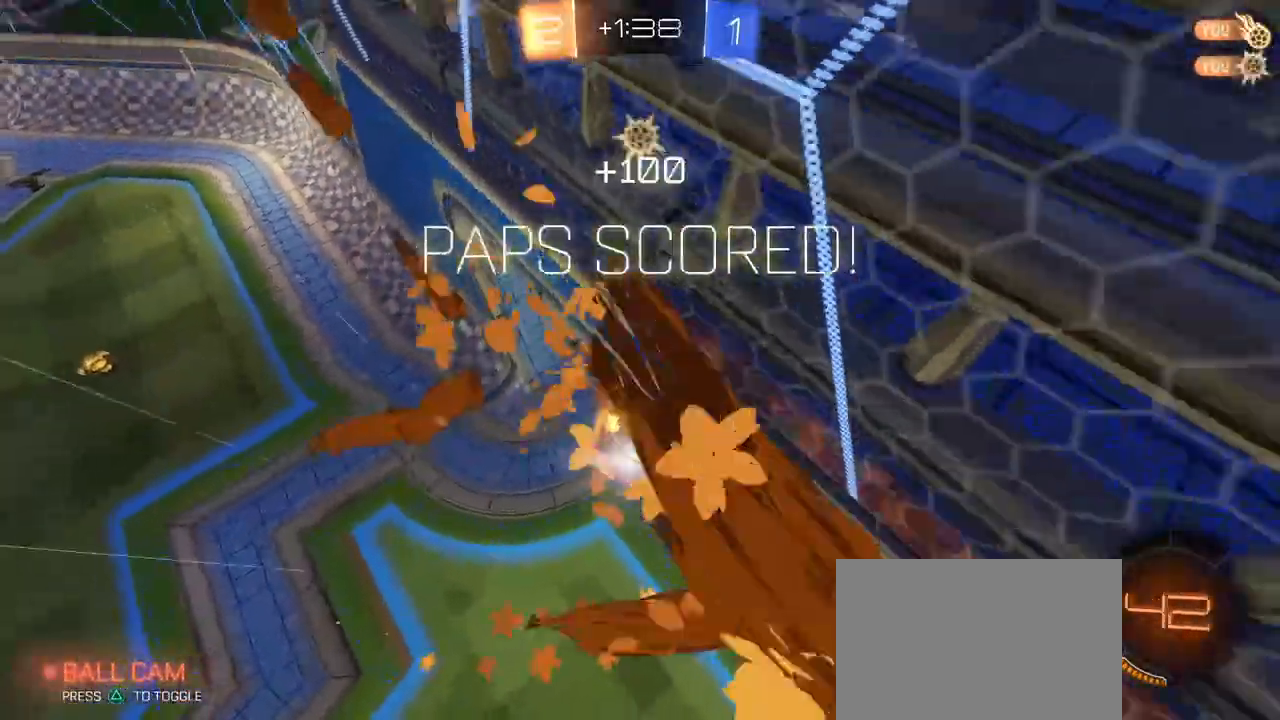
{"buttons": [], "left_stick": "center", "right_stick": "center", "events": [[50, "CROSS", "up"], [50, "SQUARE", "up"], [350, "L1", "down"], [417, "L1", "up"]]}
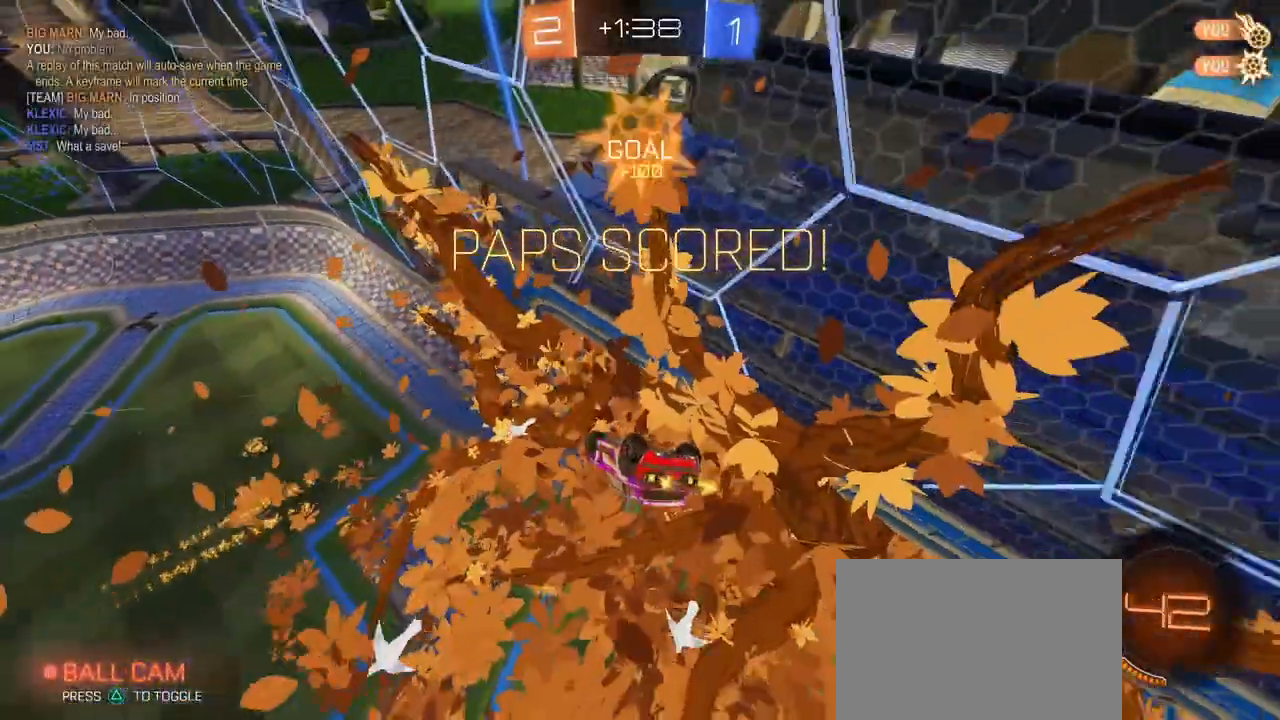
{"buttons": [], "left_stick": "center", "right_stick": "center", "events": []}
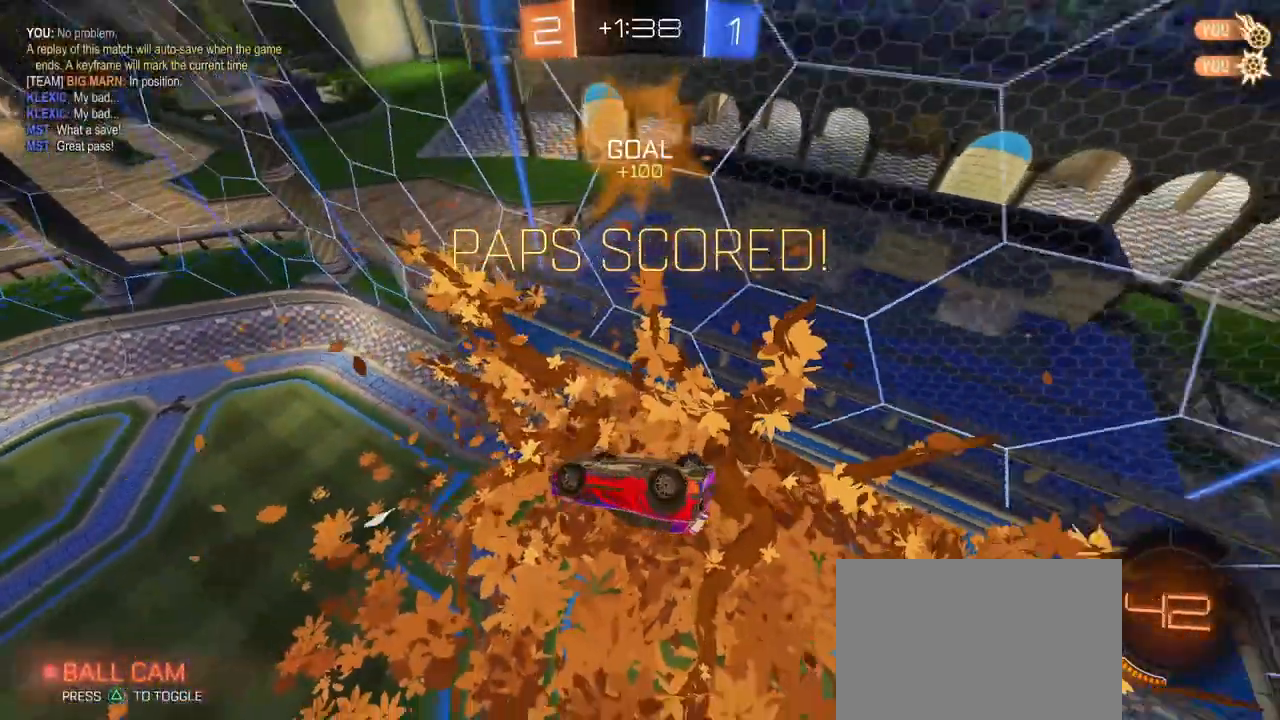
{"buttons": [], "left_stick": "center", "right_stick": "center", "events": []}
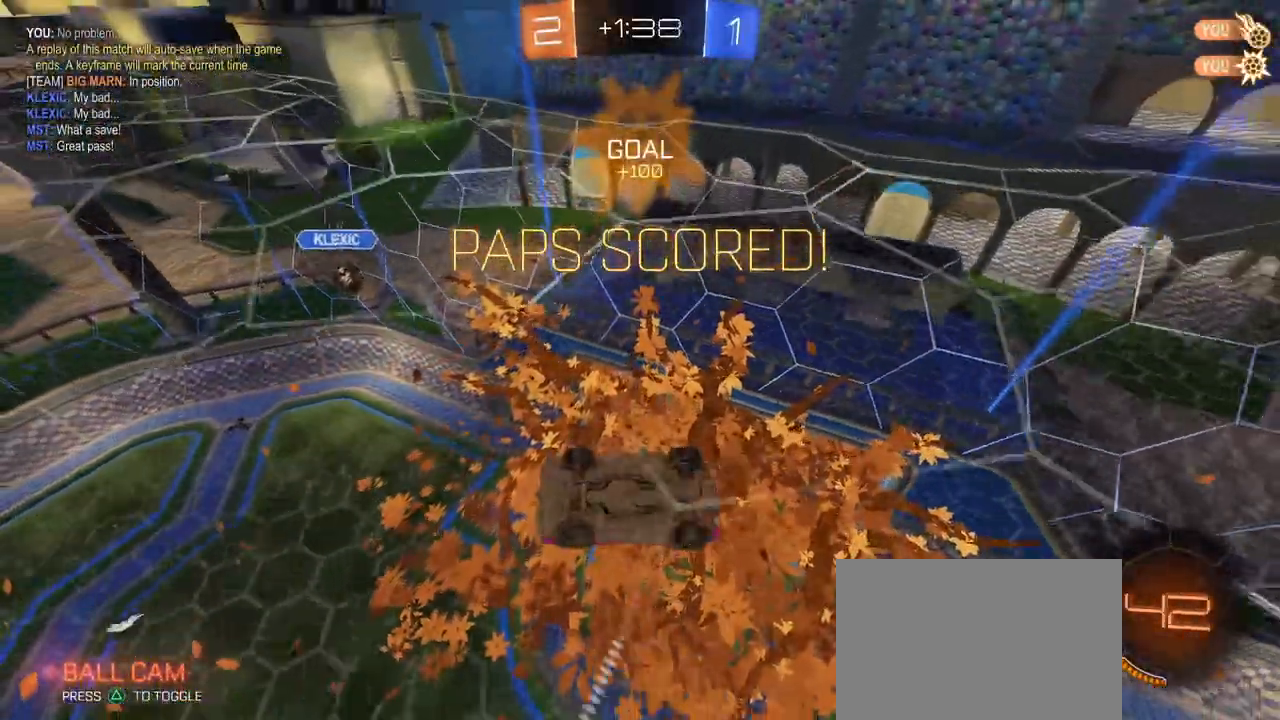
{"buttons": [], "left_stick": "center", "right_stick": "center", "events": []}
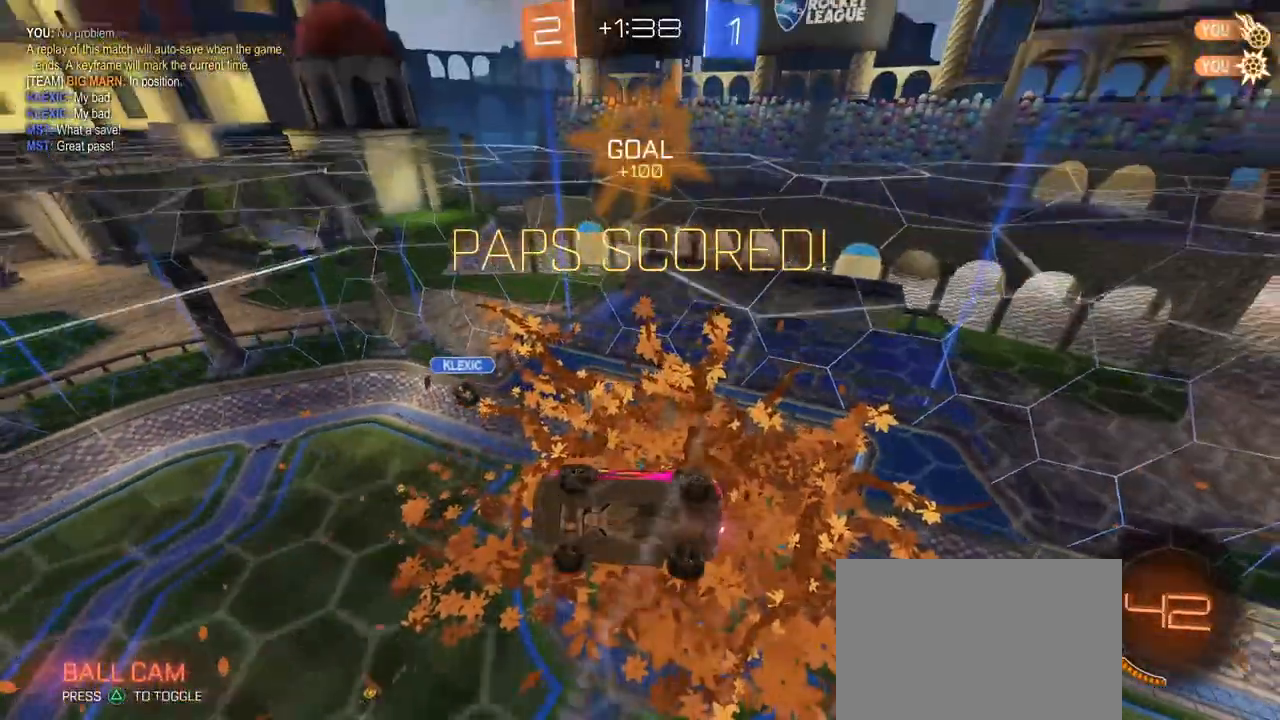
{"buttons": [], "left_stick": "center", "right_stick": "center", "events": []}
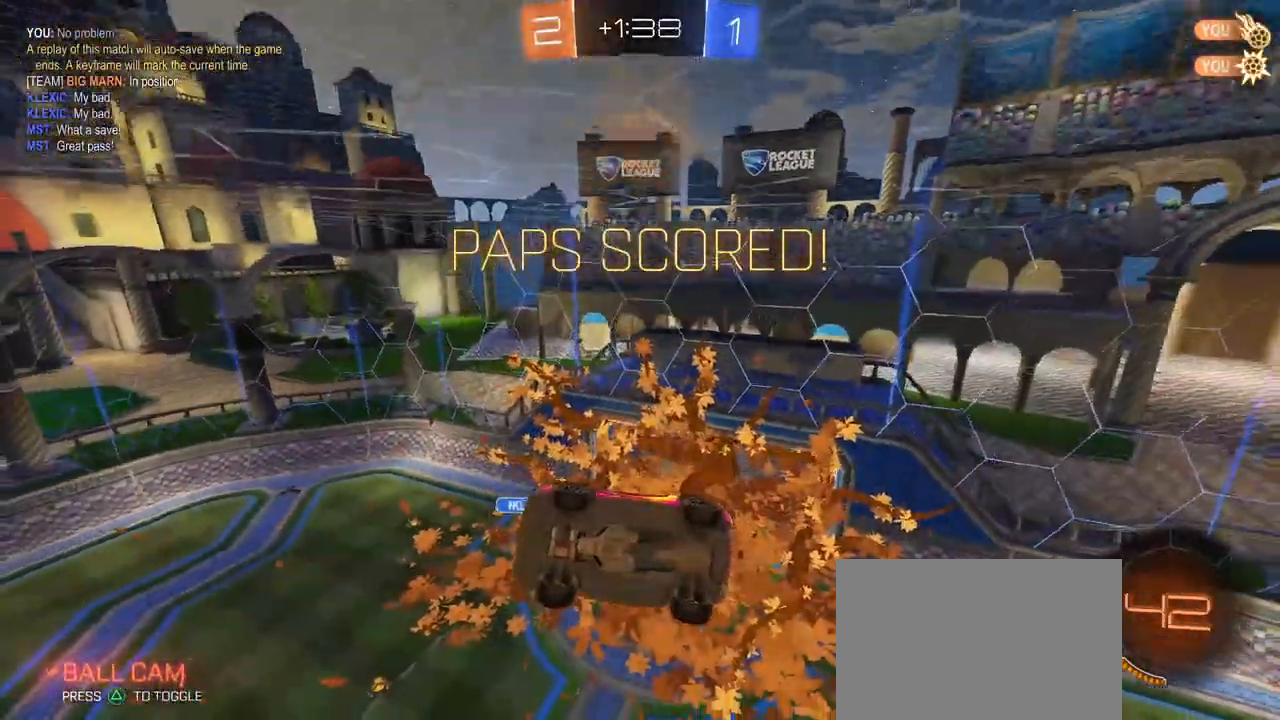
{"buttons": [], "left_stick": "center", "right_stick": "center", "events": []}
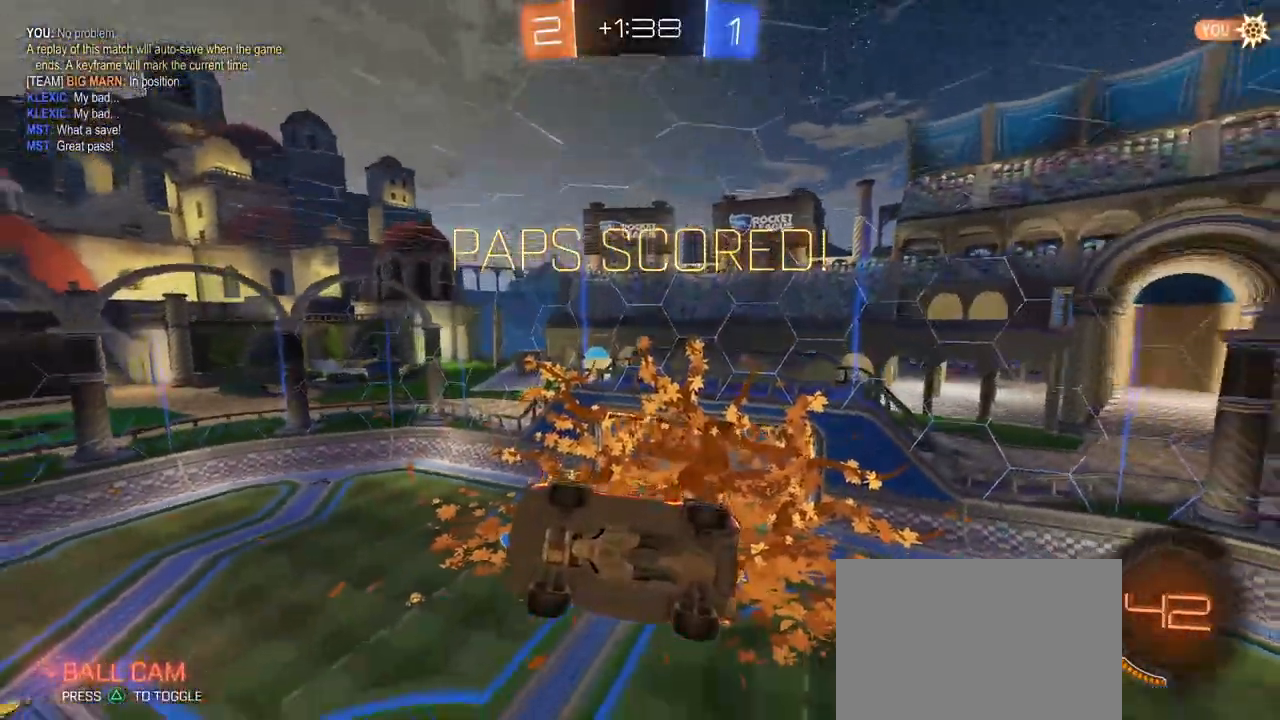
{"buttons": ["R3"], "left_stick": "center", "right_stick": "center", "events": [[483, "R3", "down"]]}
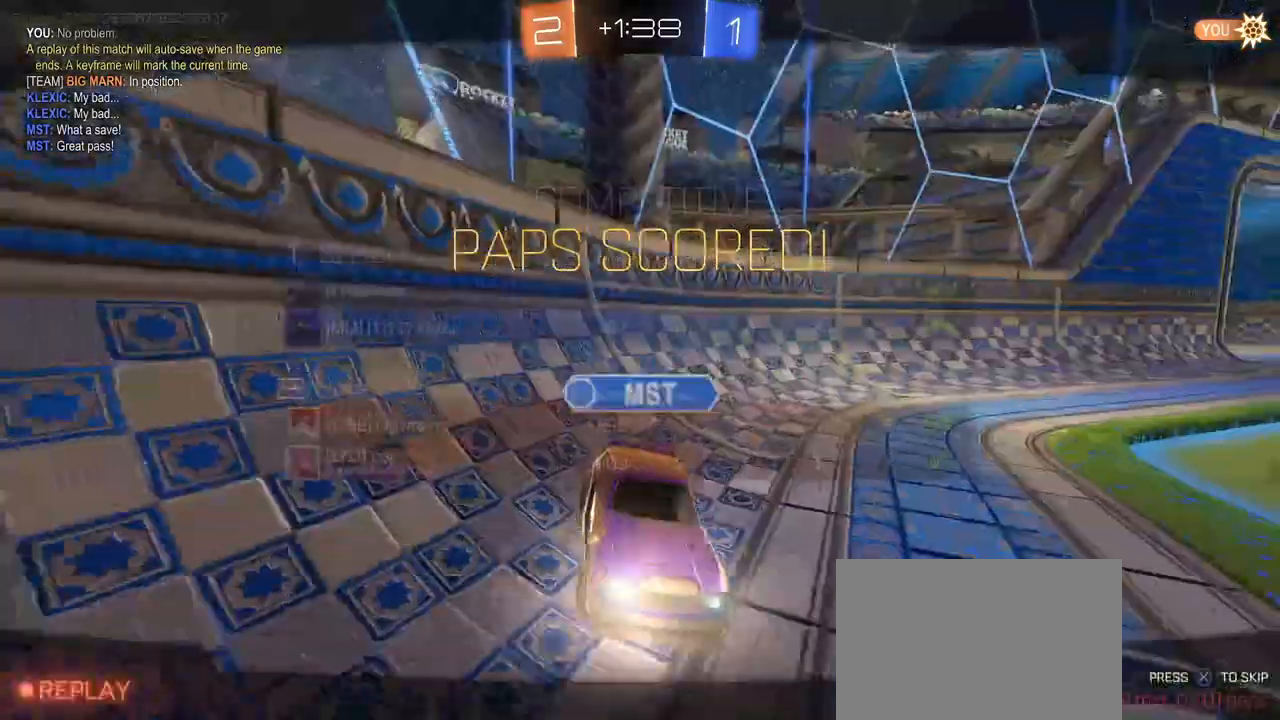
{"buttons": [], "left_stick": "center", "right_stick": "center", "events": [[417, "R3", "up"]]}
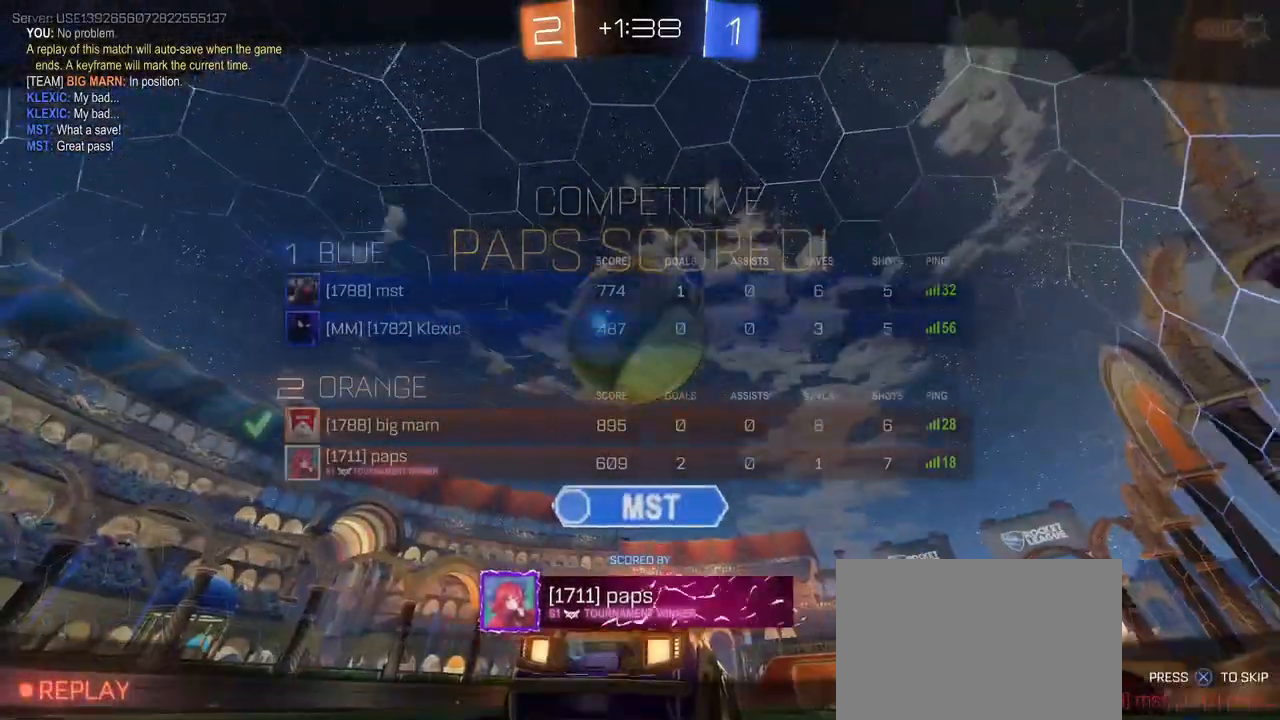
{"buttons": [], "left_stick": "center", "right_stick": "center", "events": [[167, "CROSS", "down"], [250, "CROSS", "up"]]}